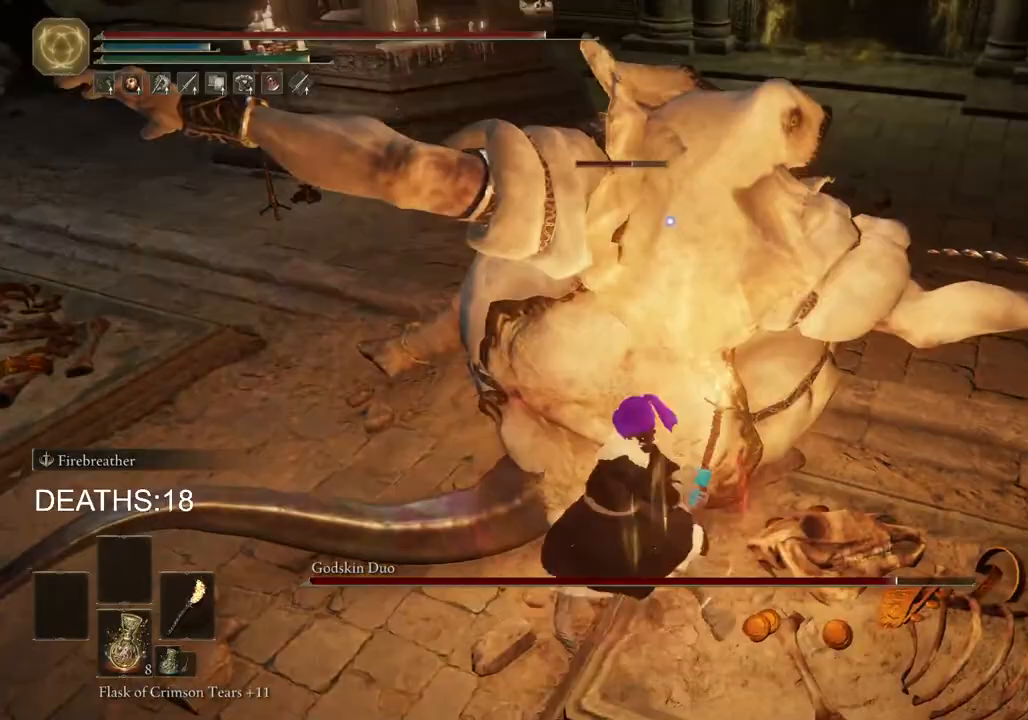
Gameplay with a controller (PlayStation layout); each line is a JSON object with the inputs held at the frame after it. "events" lists button and stick changes between this image and that frame as [ms after this image, input, new state], when the widget could be followed in between.
{"buttons": ["R2"], "left_stick": "up-right", "right_stick": "center", "events": [[400, "R2", "up"], [500, "R2", "down"]]}
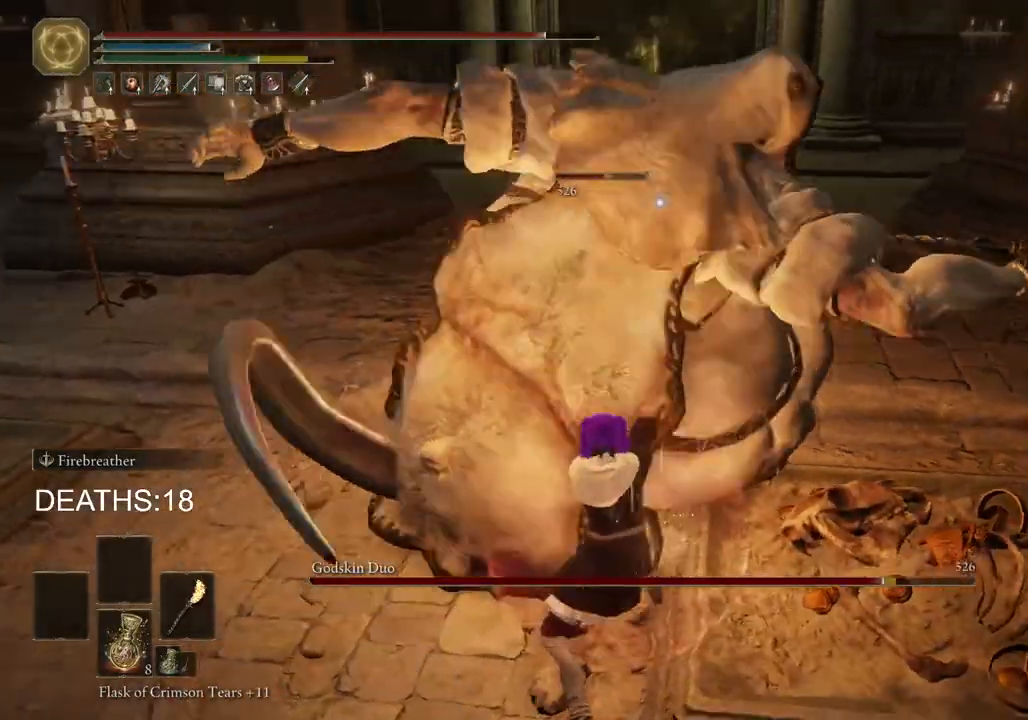
{"buttons": ["R2"], "left_stick": "up-right", "right_stick": "center", "events": []}
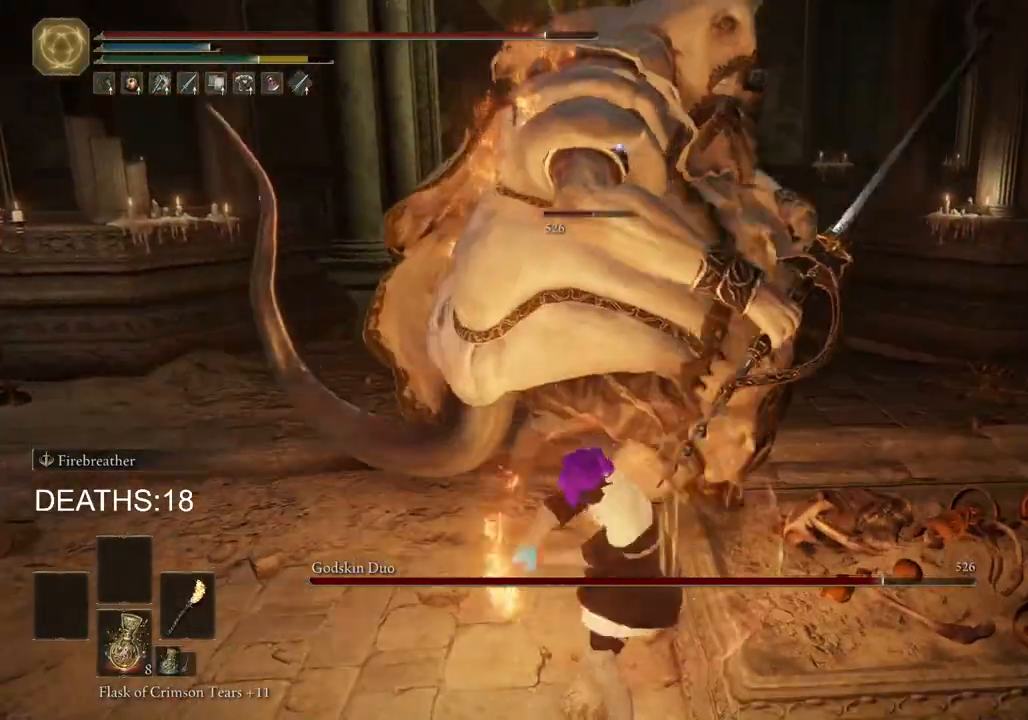
{"buttons": ["R2"], "left_stick": "up-right", "right_stick": "center", "events": []}
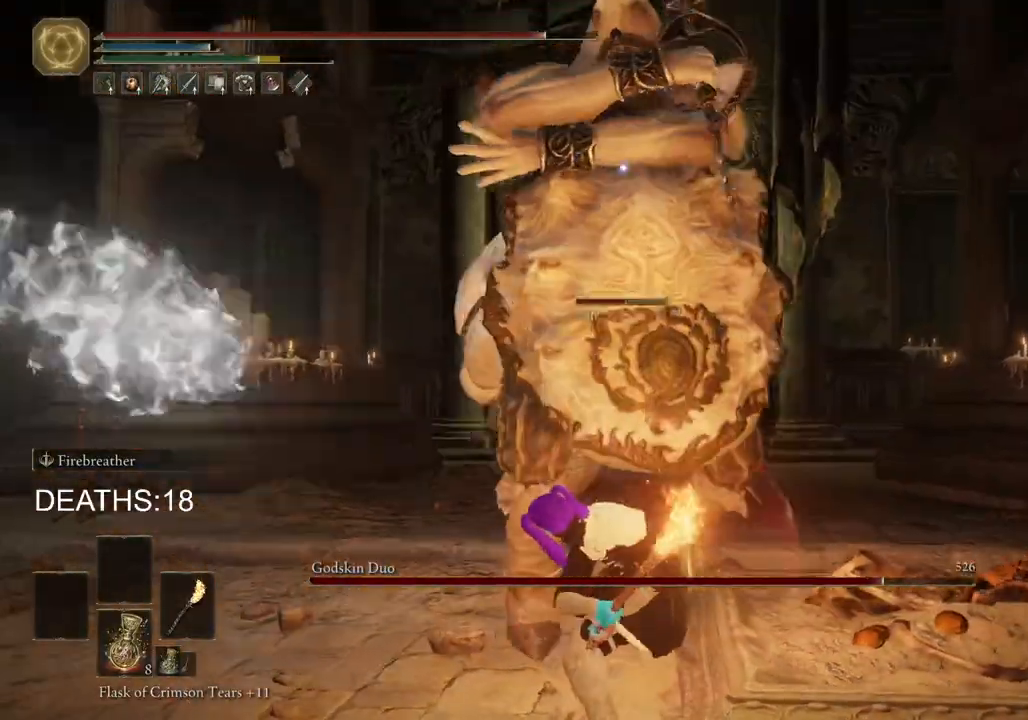
{"buttons": [], "left_stick": "right", "right_stick": "center", "events": [[450, "R2", "up"], [483, "left_stick", "right"]]}
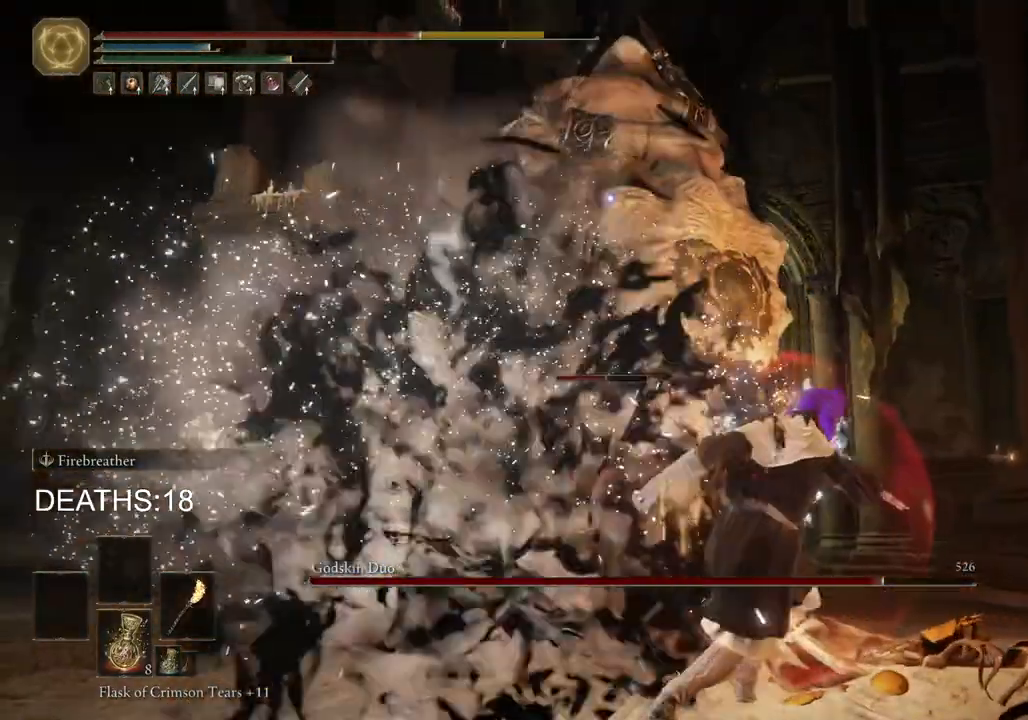
{"buttons": ["CIRCLE"], "left_stick": "down-right", "right_stick": "center", "events": [[117, "left_stick", "down-right"], [317, "CIRCLE", "down"], [433, "CIRCLE", "up"], [500, "CIRCLE", "down"]]}
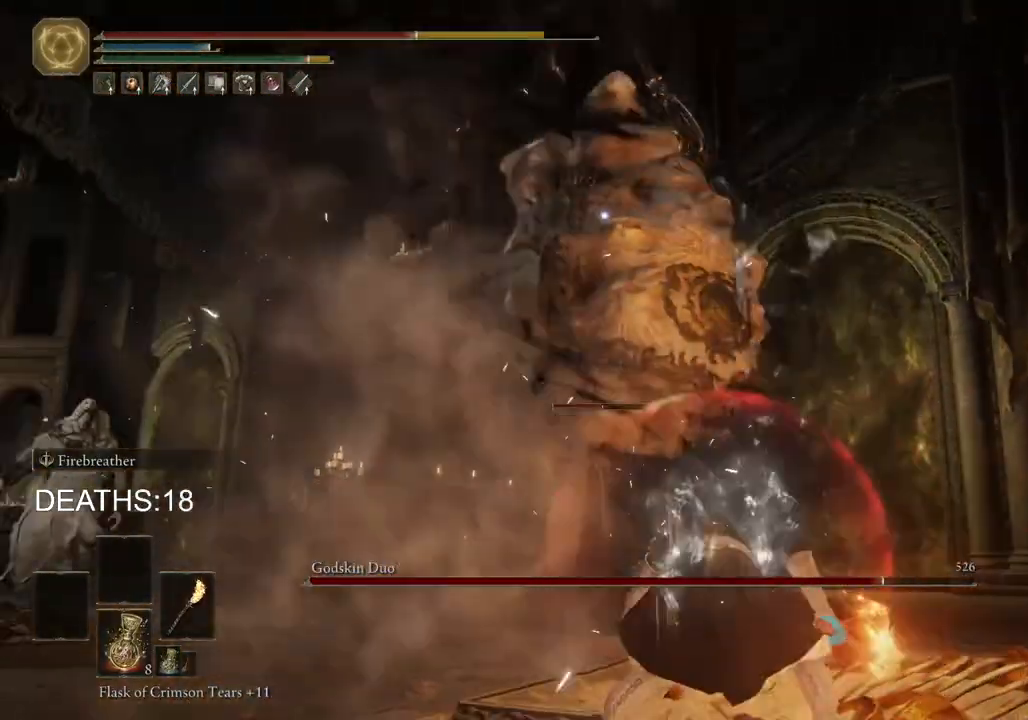
{"buttons": ["CIRCLE"], "left_stick": "up-right", "right_stick": "center", "events": [[117, "CIRCLE", "up"], [317, "CIRCLE", "down"], [400, "left_stick", "up-right"]]}
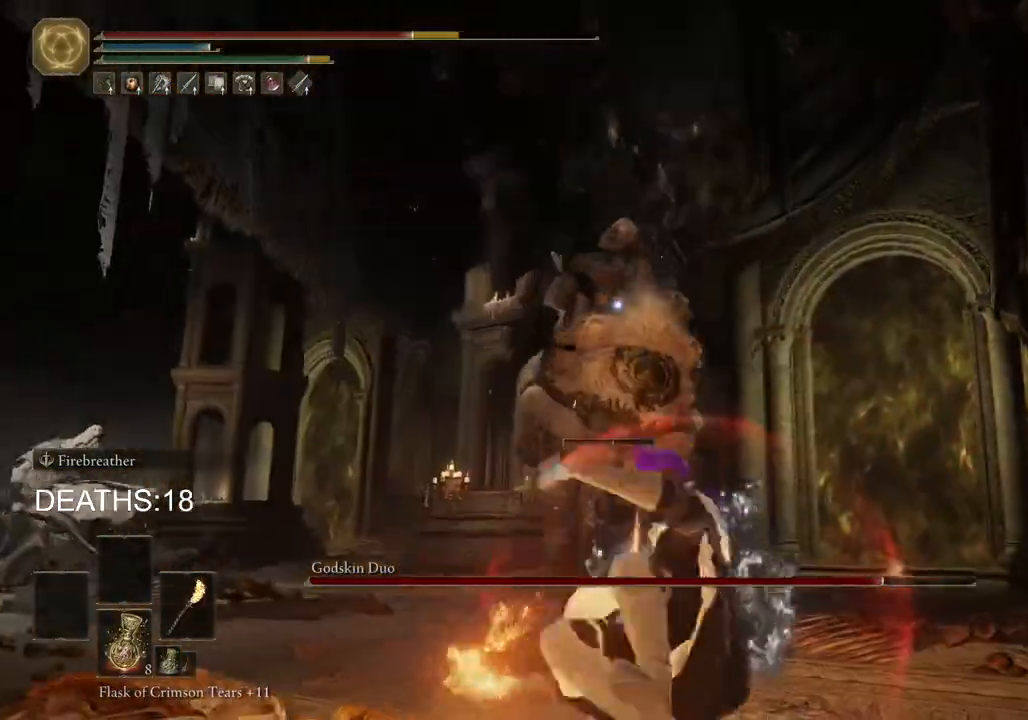
{"buttons": ["CIRCLE"], "left_stick": "up-right", "right_stick": "center", "events": []}
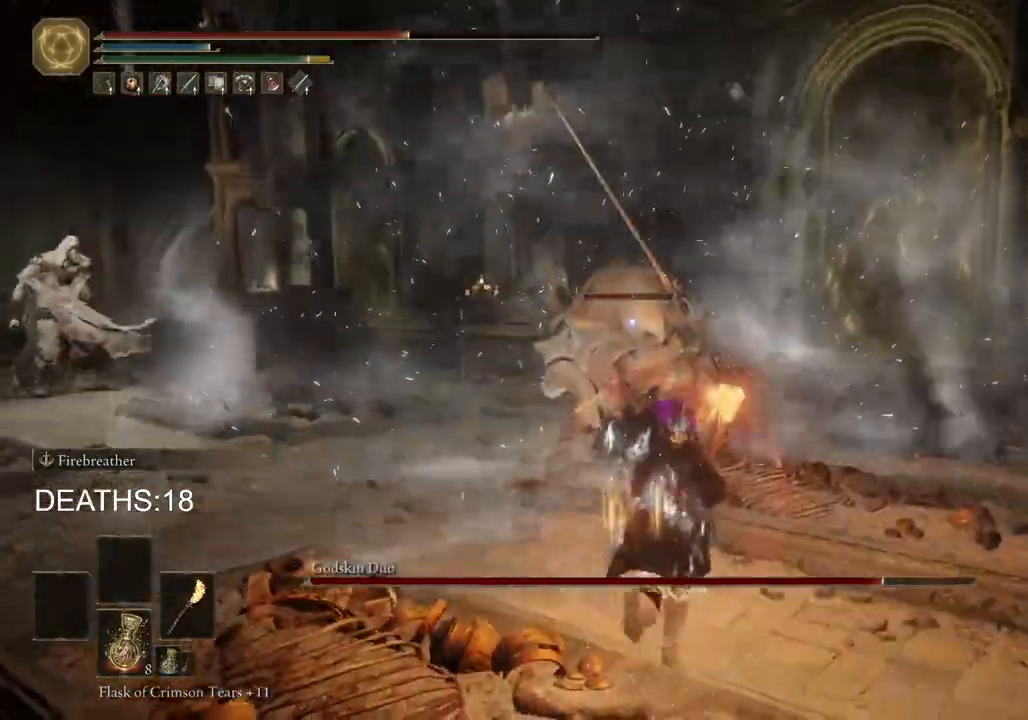
{"buttons": ["R2"], "left_stick": "up-right", "right_stick": "center", "events": [[83, "CROSS", "down"], [217, "CROSS", "up"], [217, "R2", "down"], [233, "CIRCLE", "up"]]}
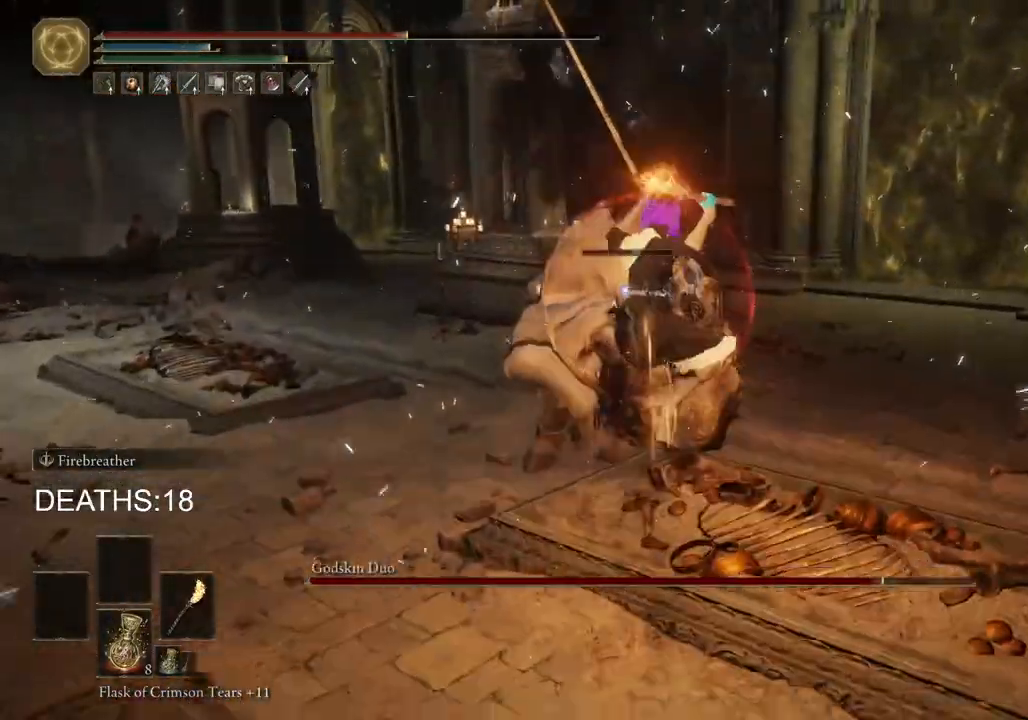
{"buttons": [], "left_stick": "down-right", "right_stick": "center", "events": [[367, "left_stick", "right"], [467, "R2", "up"], [500, "left_stick", "down-right"]]}
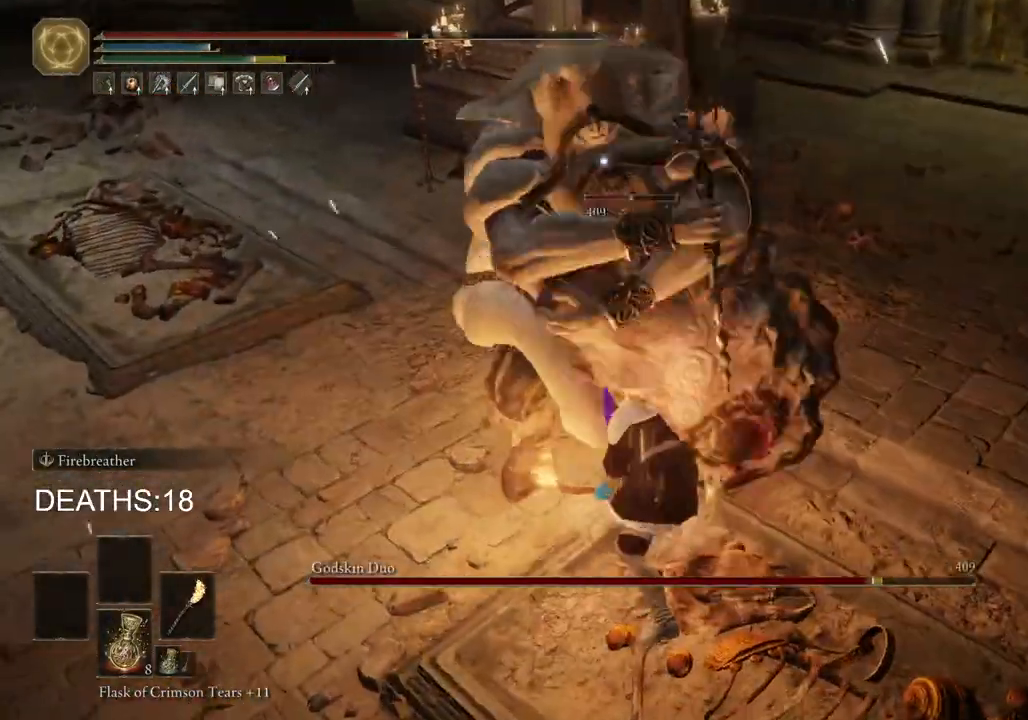
{"buttons": [], "left_stick": "down", "right_stick": "center", "events": [[233, "CIRCLE", "down"], [300, "left_stick", "down"], [317, "CIRCLE", "up"], [417, "CIRCLE", "down"], [467, "CIRCLE", "up"]]}
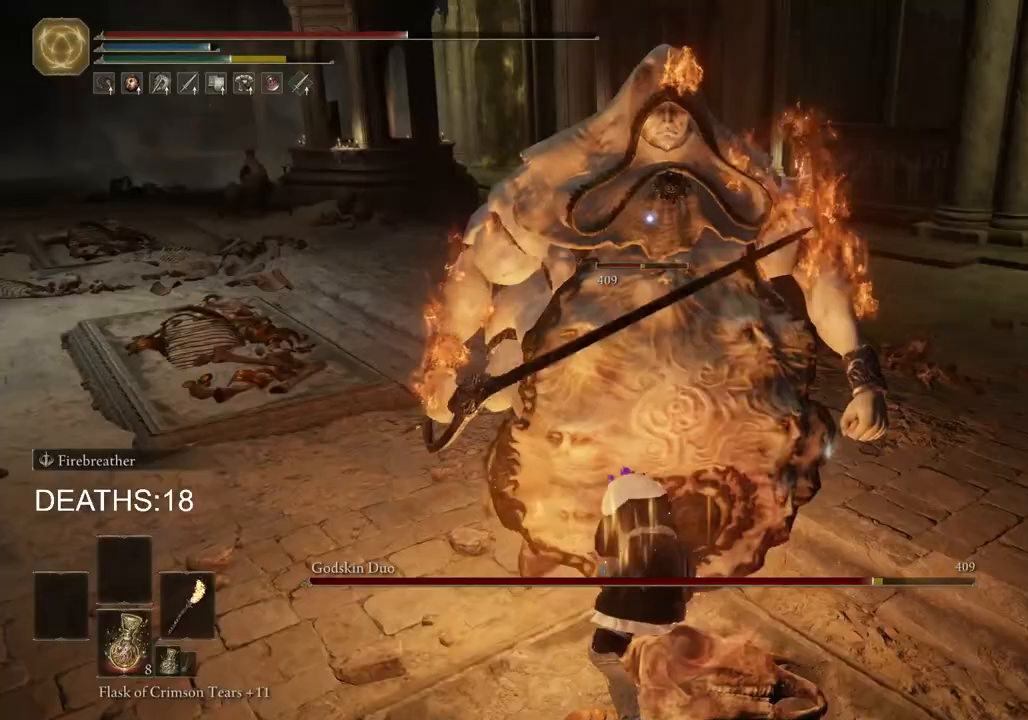
{"buttons": ["CIRCLE"], "left_stick": "down", "right_stick": "center", "events": [[33, "CIRCLE", "down"], [133, "CIRCLE", "up"], [450, "CIRCLE", "down"]]}
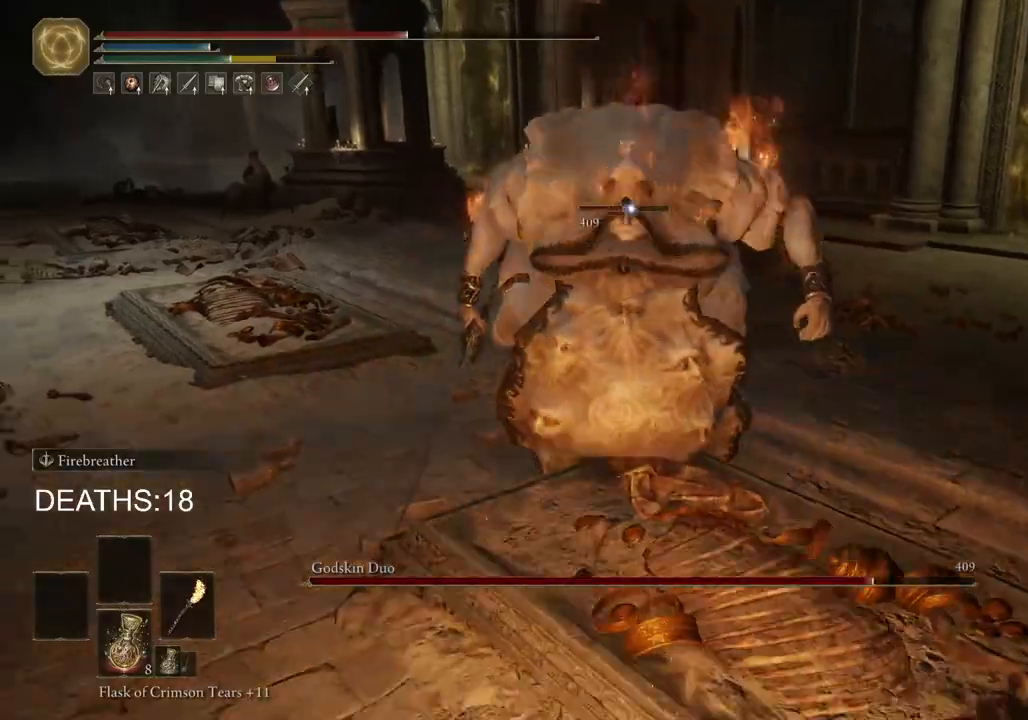
{"buttons": ["CIRCLE"], "left_stick": "down-right", "right_stick": "center", "events": [[300, "left_stick", "down-right"]]}
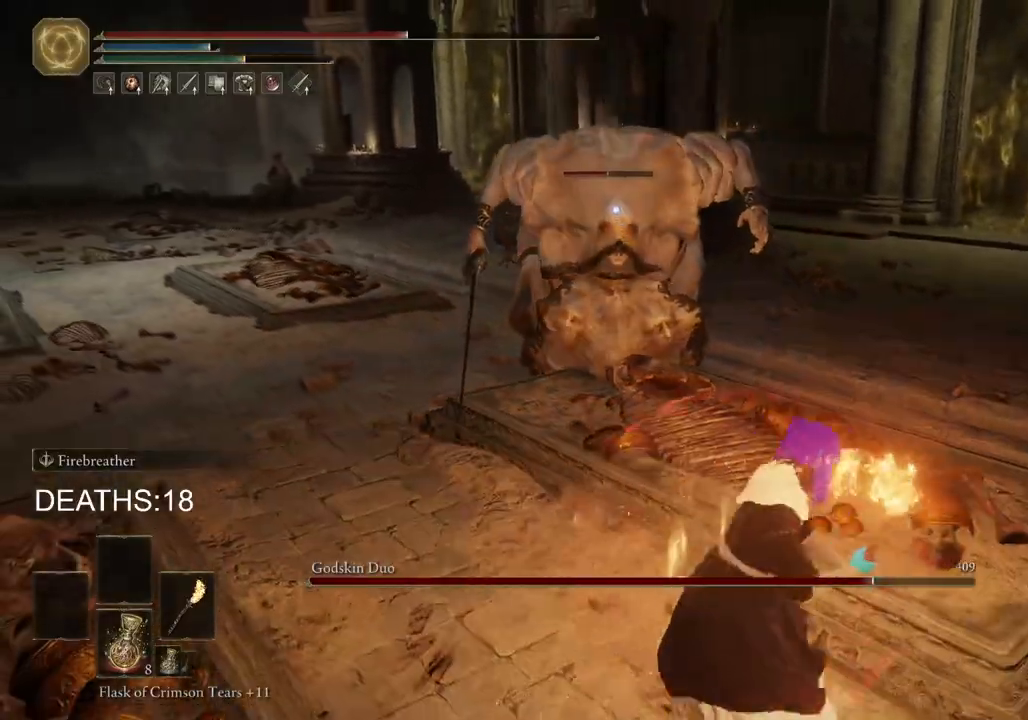
{"buttons": [], "left_stick": "right", "right_stick": "center", "events": [[83, "left_stick", "right"], [367, "CIRCLE", "up"], [450, "CIRCLE", "down"], [500, "CIRCLE", "up"]]}
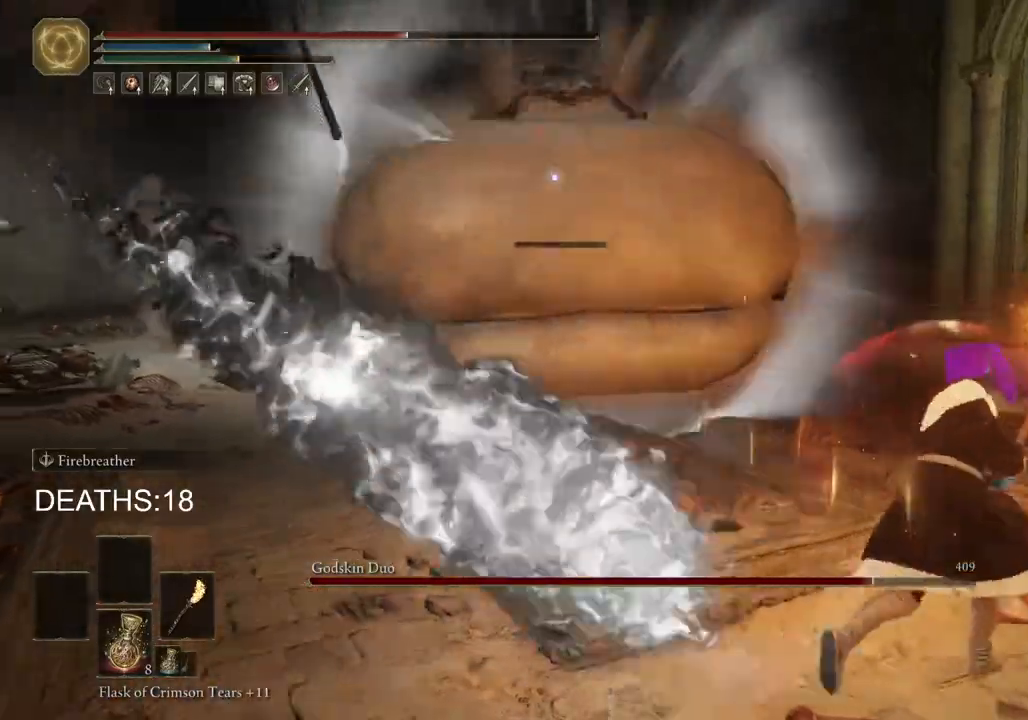
{"buttons": ["CIRCLE"], "left_stick": "down-right", "right_stick": "center", "events": [[67, "CIRCLE", "down"], [83, "CIRCLE", "up"], [317, "left_stick", "down-right"], [383, "CIRCLE", "down"]]}
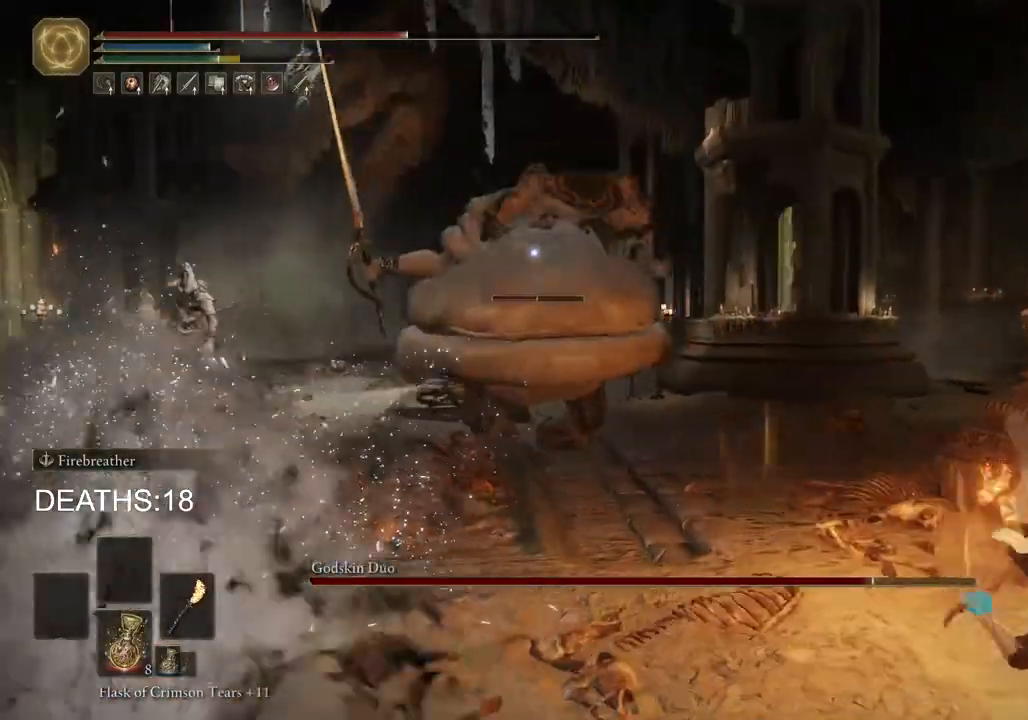
{"buttons": ["CIRCLE"], "left_stick": "down-right", "right_stick": "center", "events": []}
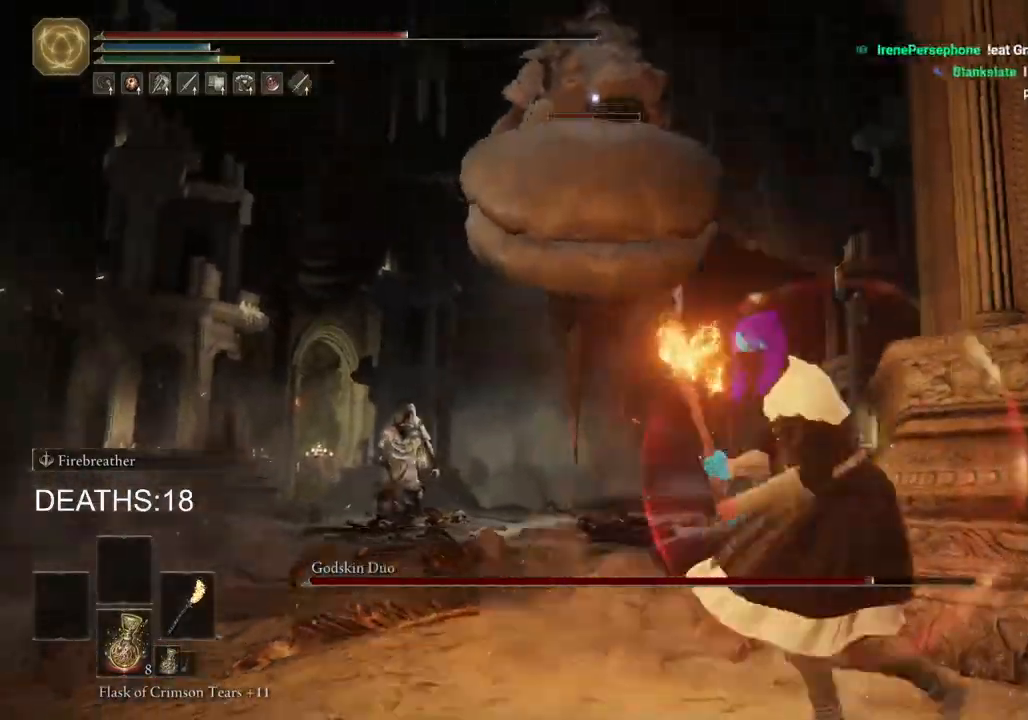
{"buttons": ["CIRCLE", "SQUARE"], "left_stick": "down-right", "right_stick": "center", "events": [[433, "SQUARE", "down"]]}
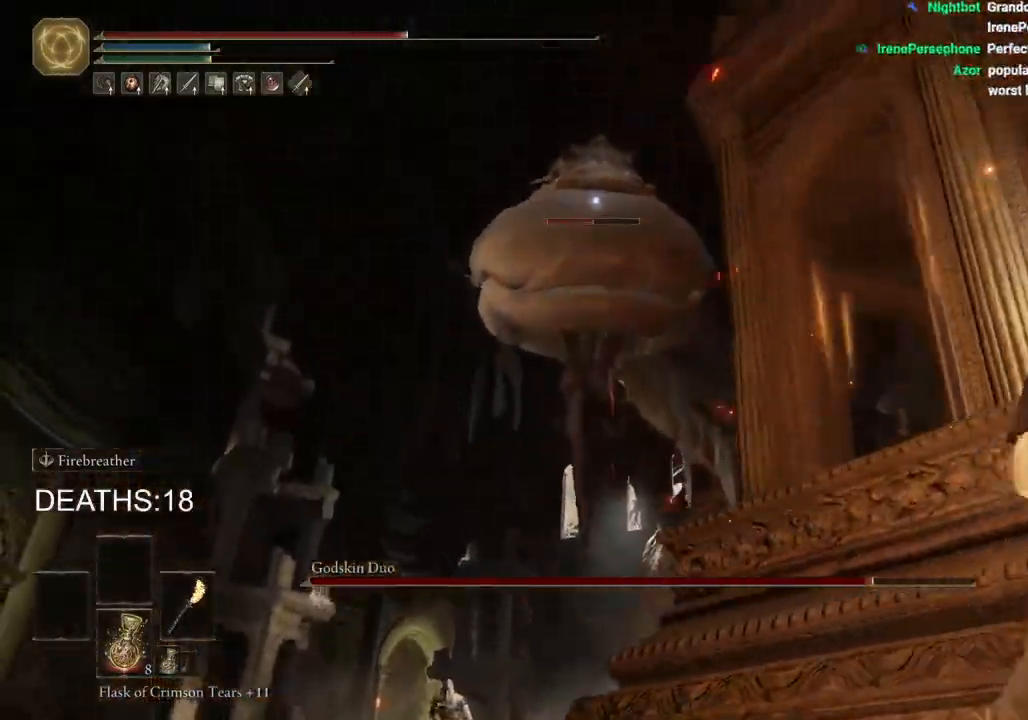
{"buttons": ["CIRCLE"], "left_stick": "down-right", "right_stick": "center", "events": [[50, "SQUARE", "up"]]}
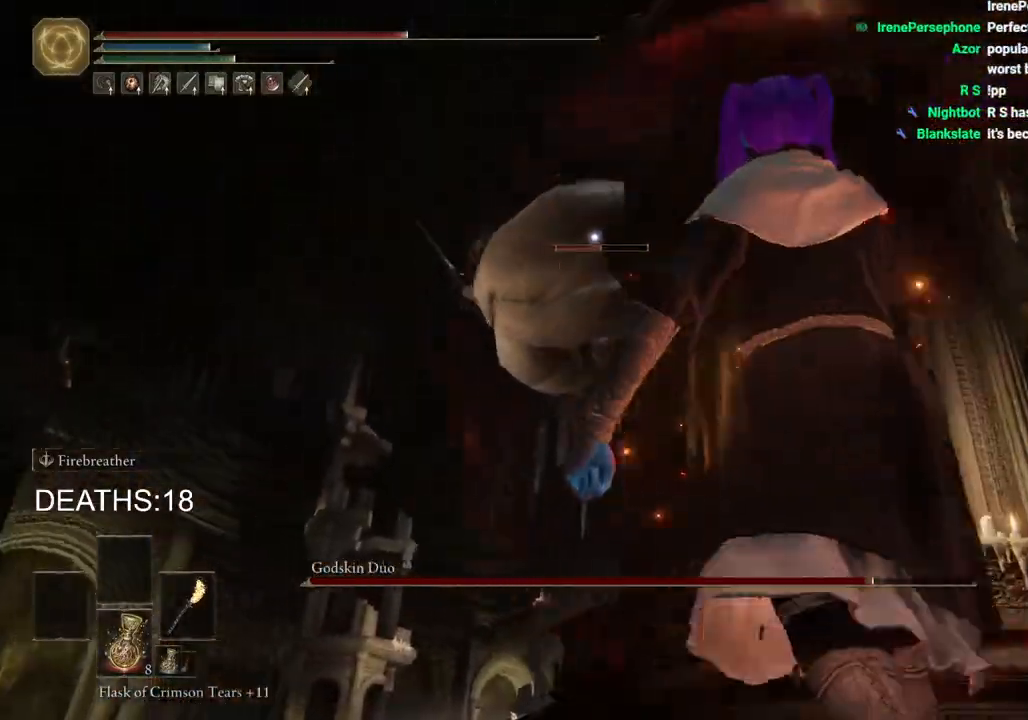
{"buttons": [], "left_stick": "down", "right_stick": "center", "events": [[133, "CIRCLE", "up"], [500, "left_stick", "down"]]}
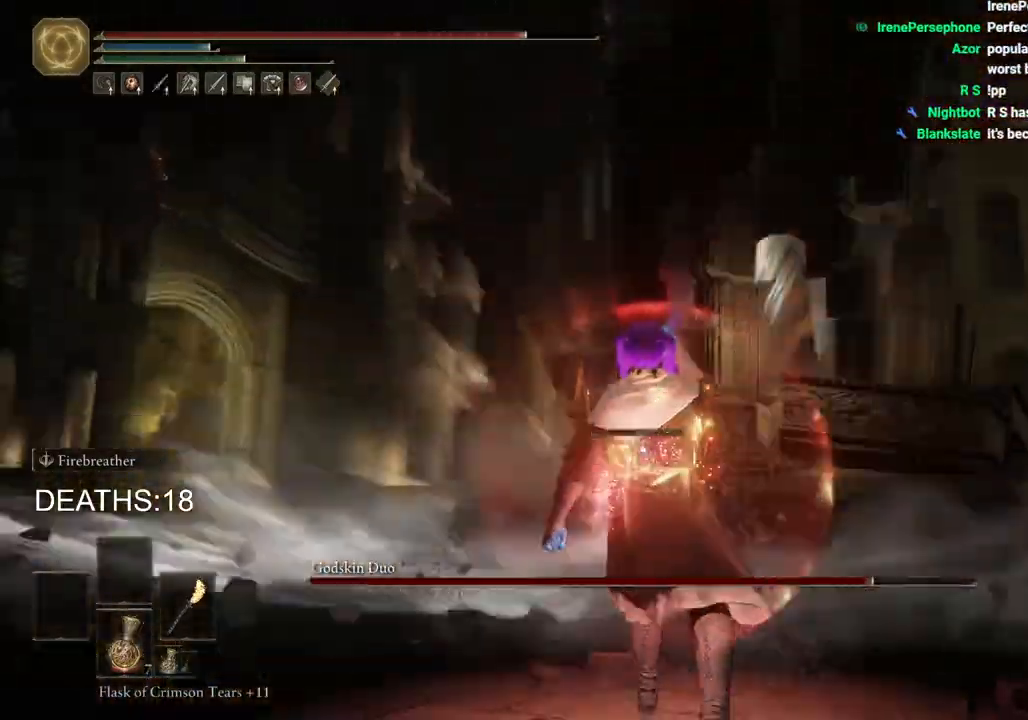
{"buttons": [], "left_stick": "up-left", "right_stick": "center", "events": [[200, "left_stick", "down-left"], [450, "left_stick", "up-left"]]}
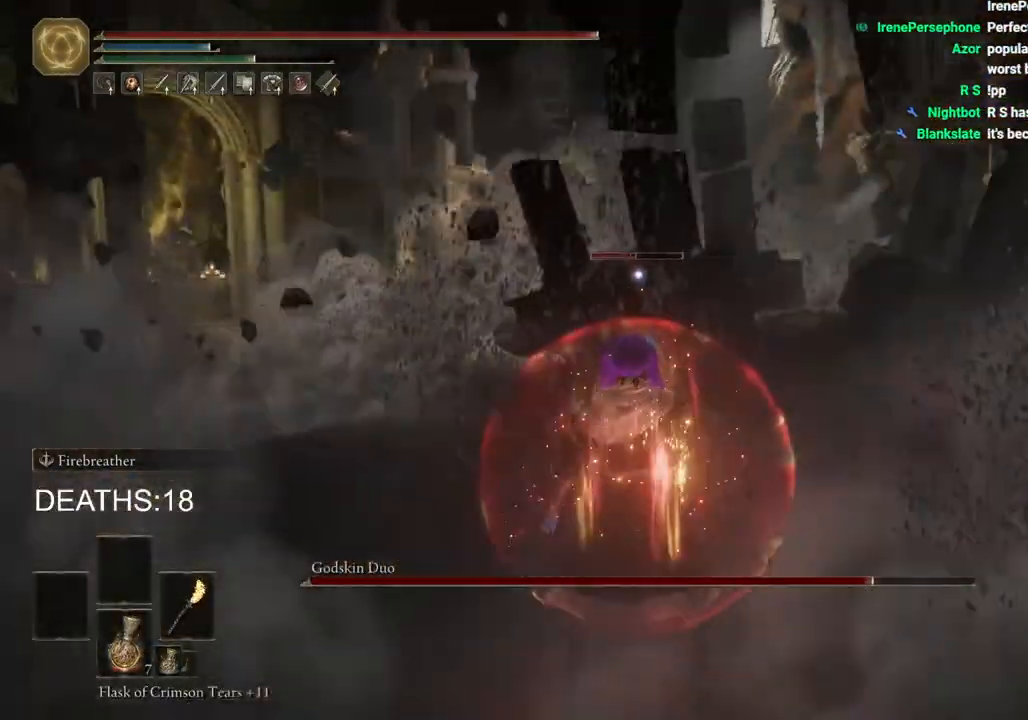
{"buttons": ["CIRCLE"], "left_stick": "up", "right_stick": "center", "events": [[50, "CIRCLE", "down"], [450, "left_stick", "up"]]}
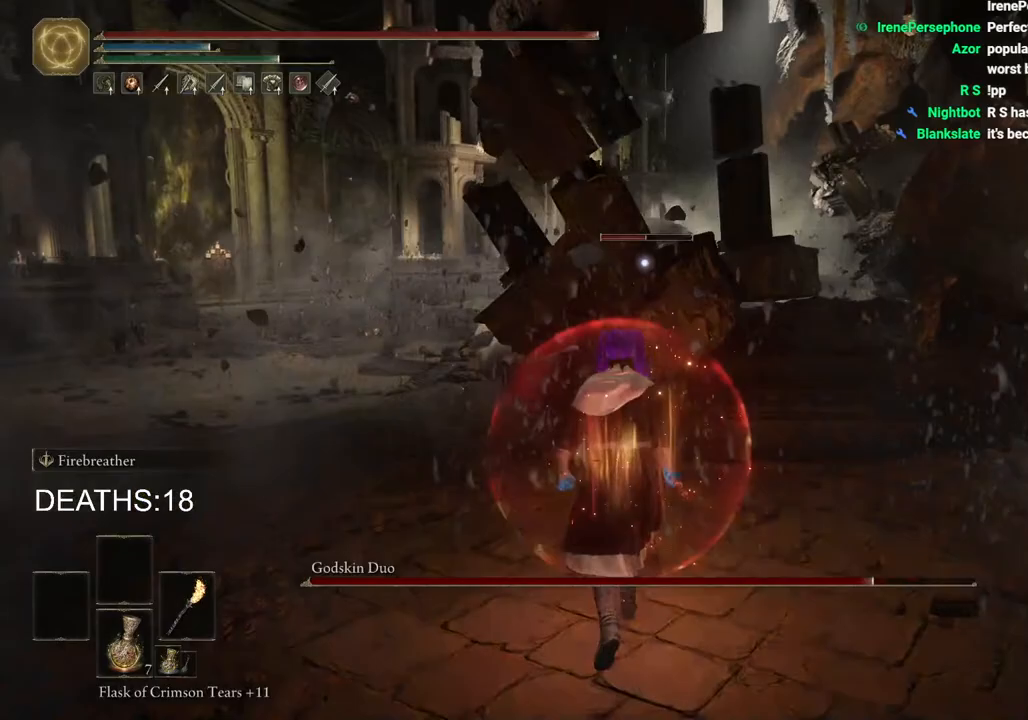
{"buttons": [], "left_stick": "up", "right_stick": "center", "events": [[267, "CROSS", "down"], [450, "CROSS", "up"], [483, "CIRCLE", "up"]]}
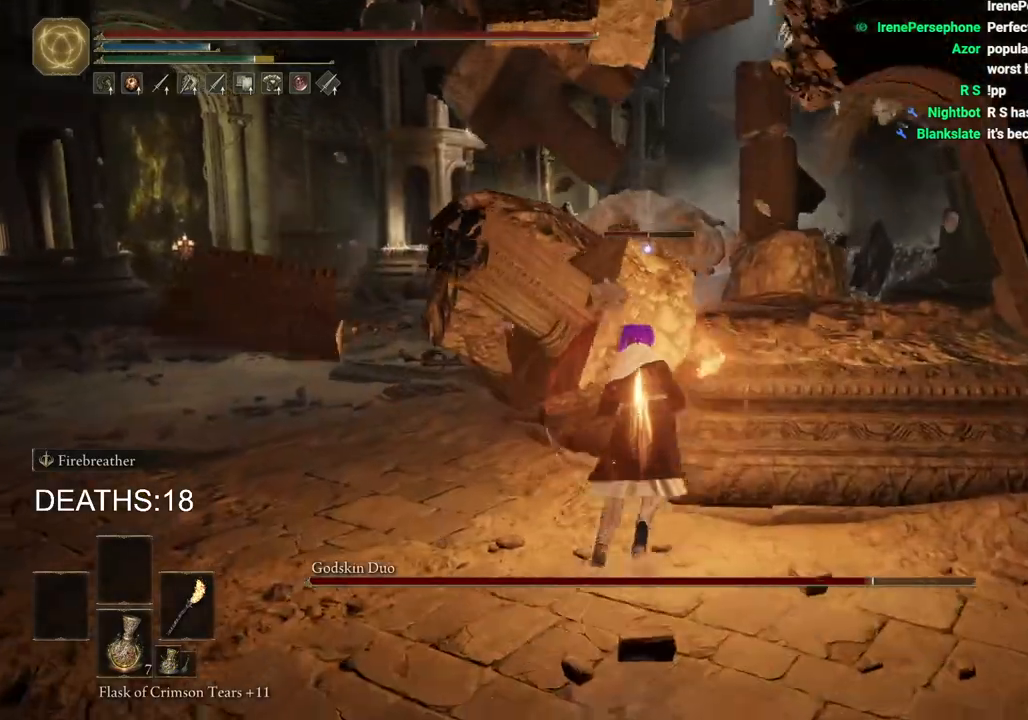
{"buttons": [], "left_stick": "down-right", "right_stick": "center", "events": [[33, "left_stick", "up-right"], [133, "left_stick", "right"], [250, "left_stick", "down-right"]]}
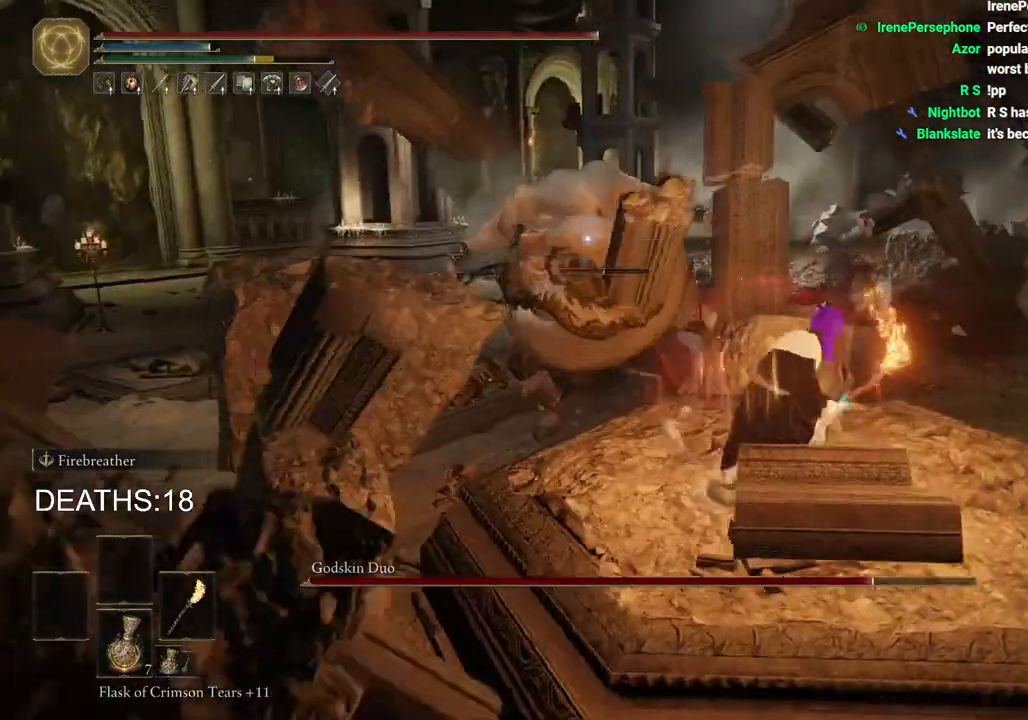
{"buttons": [], "left_stick": "down-left", "right_stick": "center", "events": [[333, "left_stick", "down"], [433, "left_stick", "down-left"]]}
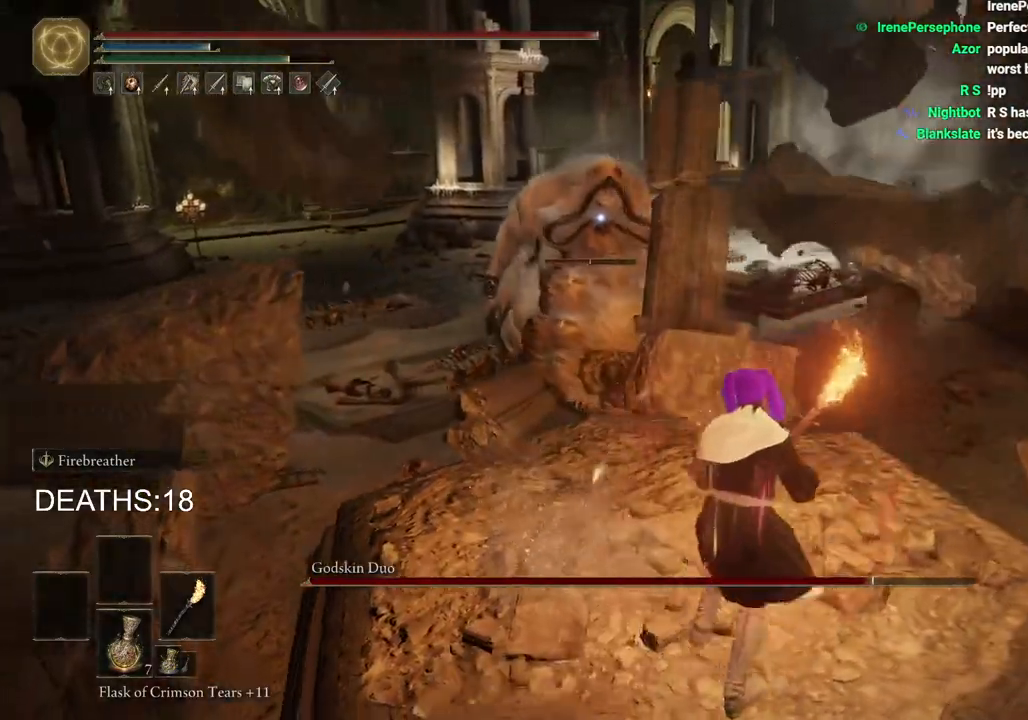
{"buttons": [], "left_stick": "down-left", "right_stick": "center", "events": []}
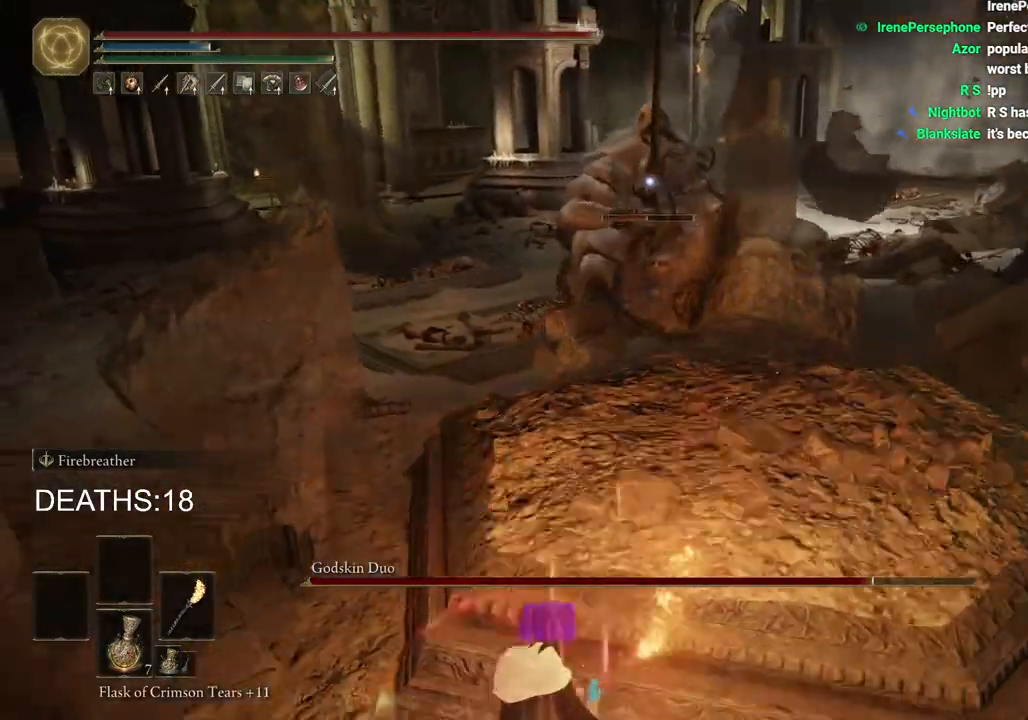
{"buttons": [], "left_stick": "down", "right_stick": "center", "events": [[50, "left_stick", "down"]]}
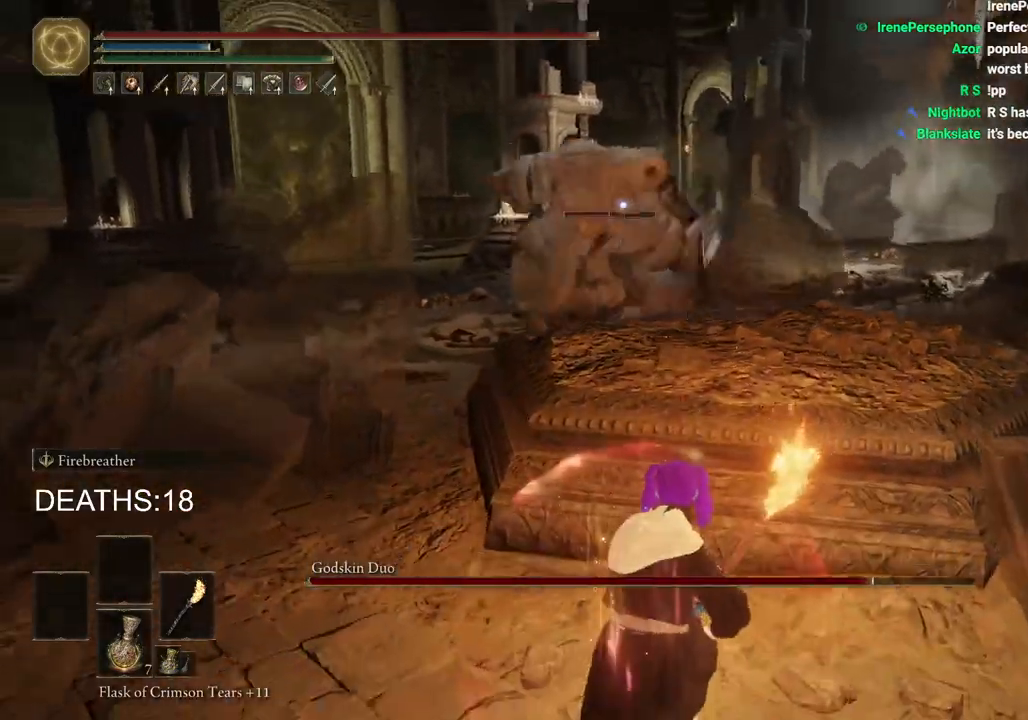
{"buttons": [], "left_stick": "down-right", "right_stick": "center", "events": [[500, "left_stick", "down-right"]]}
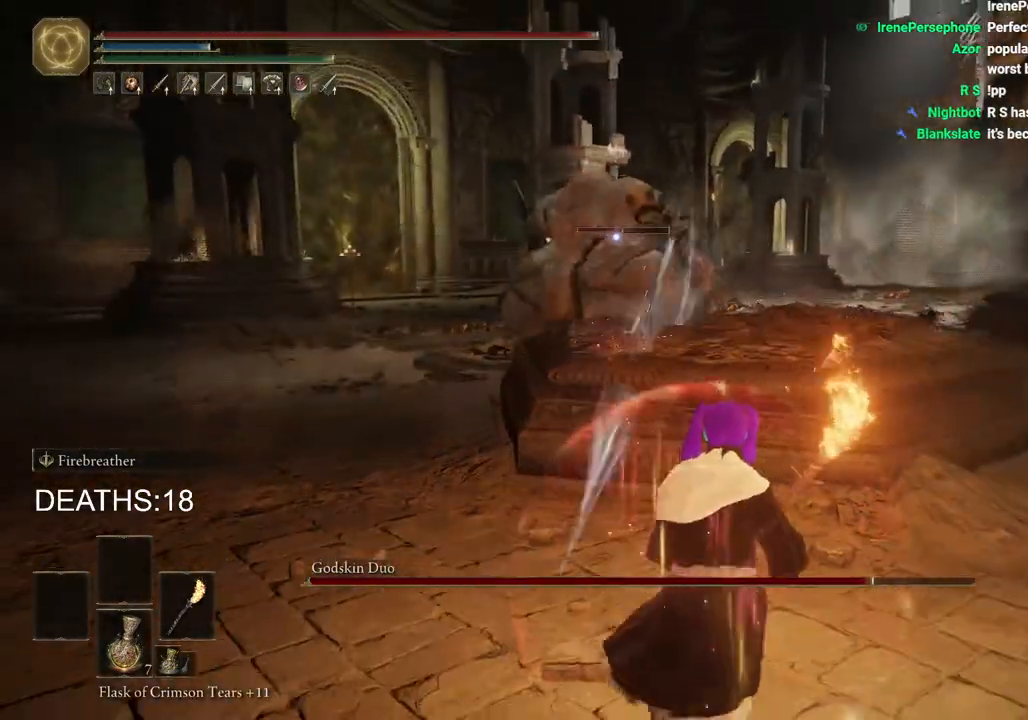
{"buttons": [], "left_stick": "down-right", "right_stick": "center", "events": []}
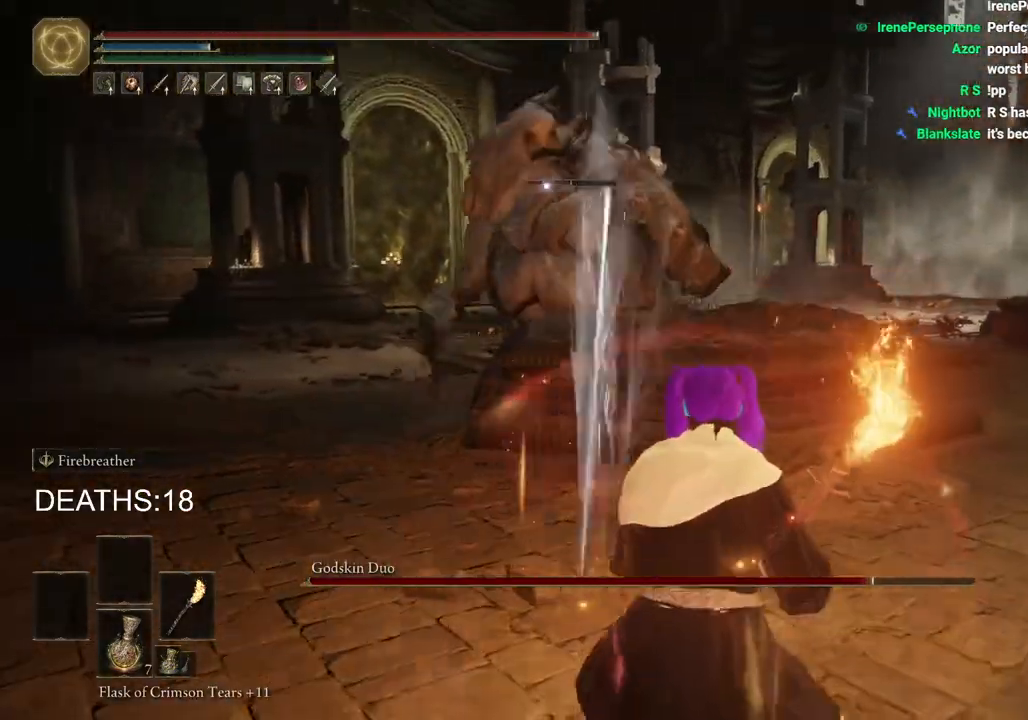
{"buttons": ["L2"], "left_stick": "up", "right_stick": "center", "events": [[50, "left_stick", "center"], [167, "left_stick", "up"], [283, "L2", "down"]]}
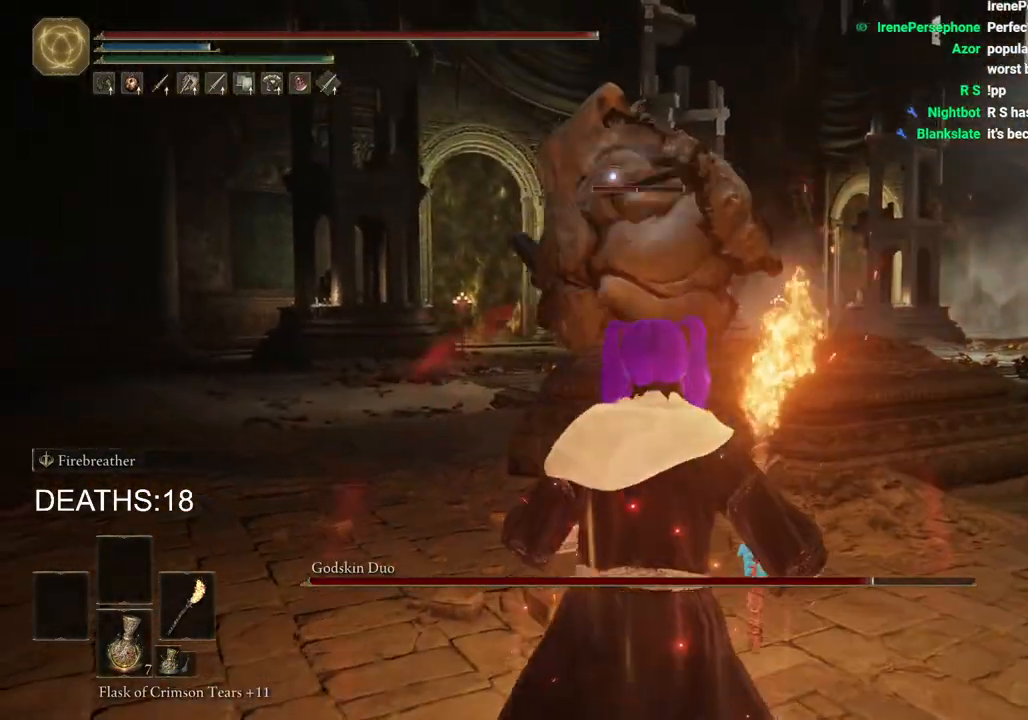
{"buttons": [], "left_stick": "up", "right_stick": "center", "events": [[283, "L2", "up"]]}